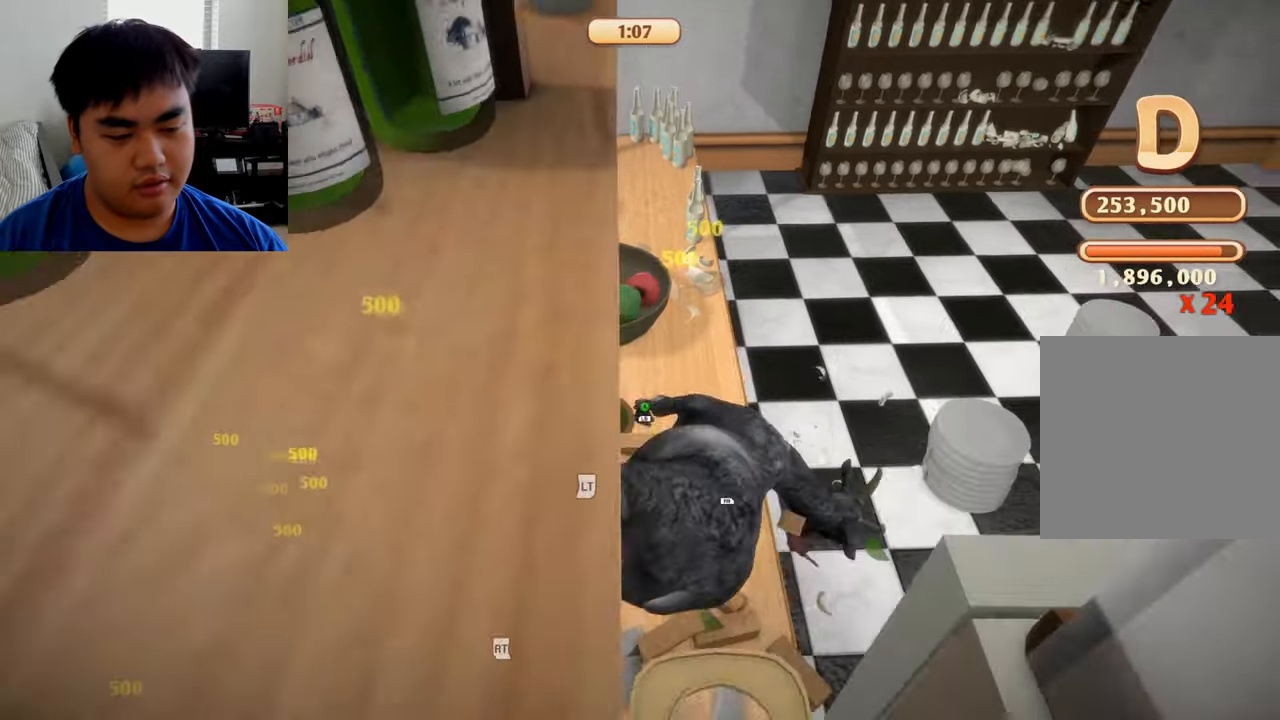
Gameplay with a controller (Xbox layout); each line is a JSON object with the inputs held at the frame after it. "events" lists button and stick changes between this image and that frame as [ms after this image, input, new state], when the widget could be followed in between.
{"buttons": ["R1"], "left_stick": "left", "right_stick": "center", "events": [[250, "R1", "down"], [334, "L2", "up"], [334, "R2", "up"]]}
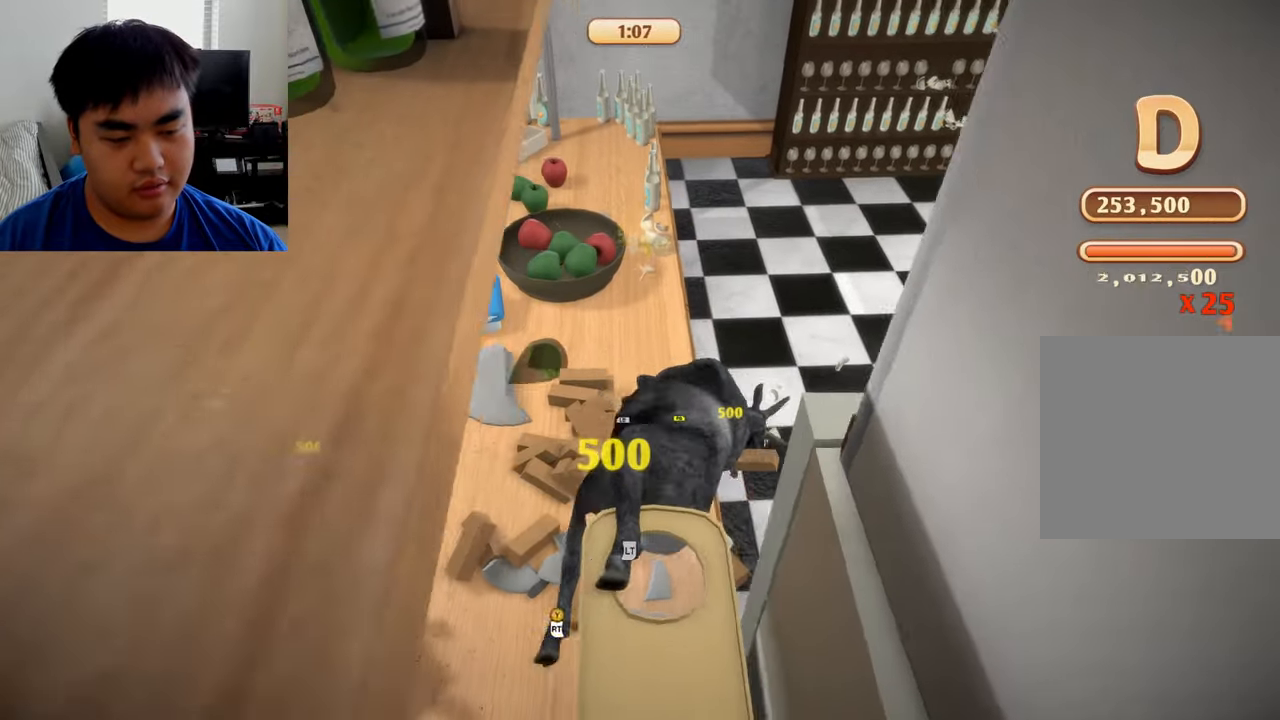
{"buttons": [], "left_stick": "left", "right_stick": "center", "events": [[42, "R1", "up"], [125, "R1", "down"], [167, "L1", "down"], [417, "R1", "up"], [459, "L1", "up"]]}
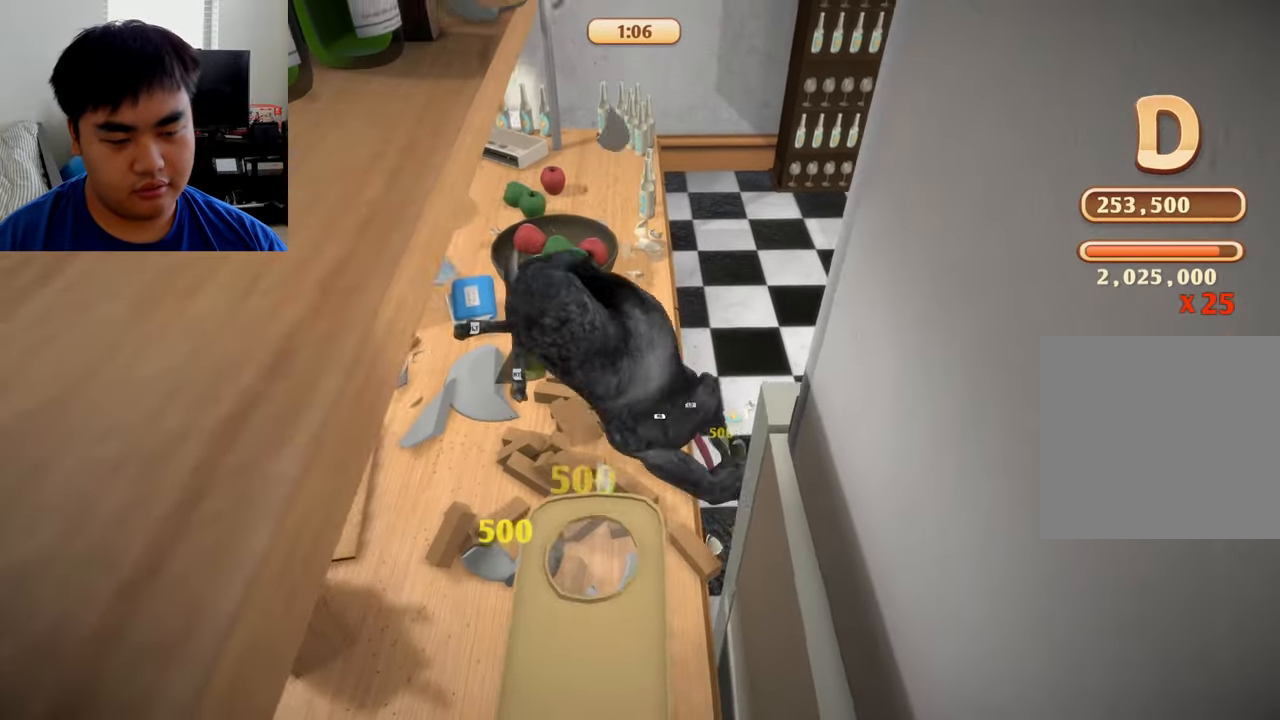
{"buttons": [], "left_stick": "up", "right_stick": "center", "events": [[250, "left_stick", "up-left"], [459, "left_stick", "up"]]}
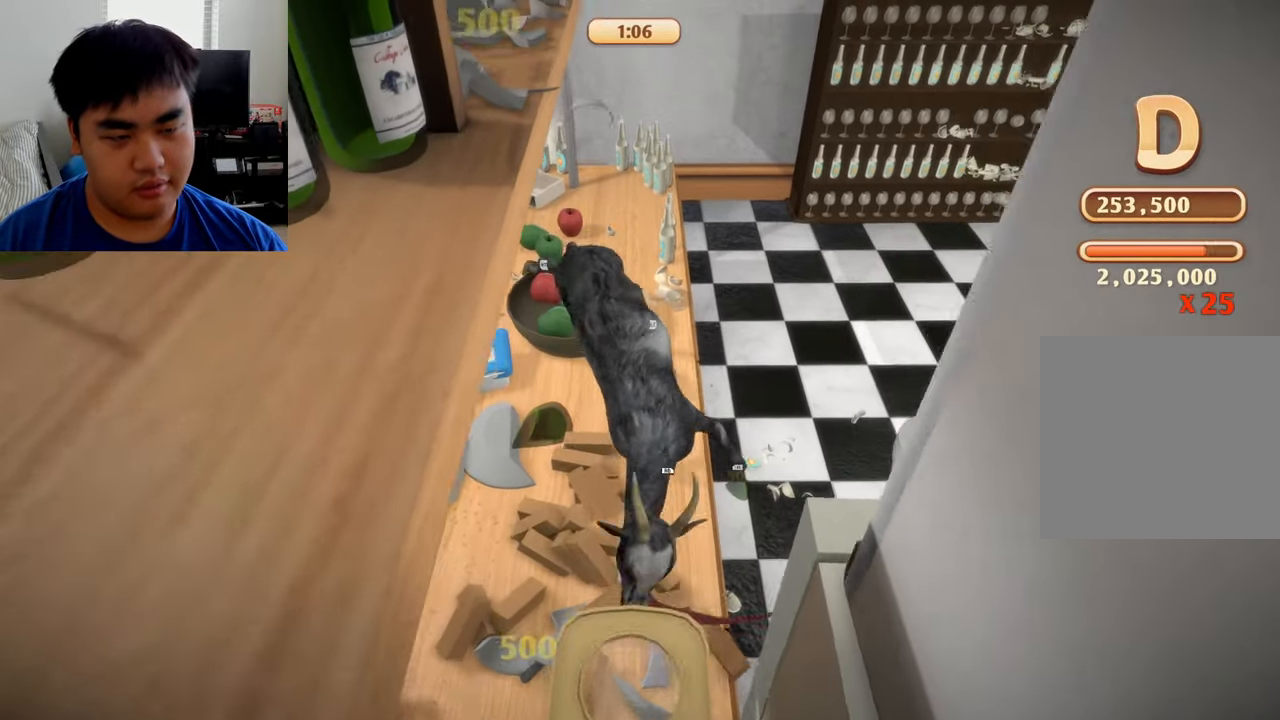
{"buttons": ["L2", "R2"], "left_stick": "up", "right_stick": "center", "events": [[84, "left_stick", "center"], [167, "L2", "down"], [167, "R2", "down"], [209, "left_stick", "up"]]}
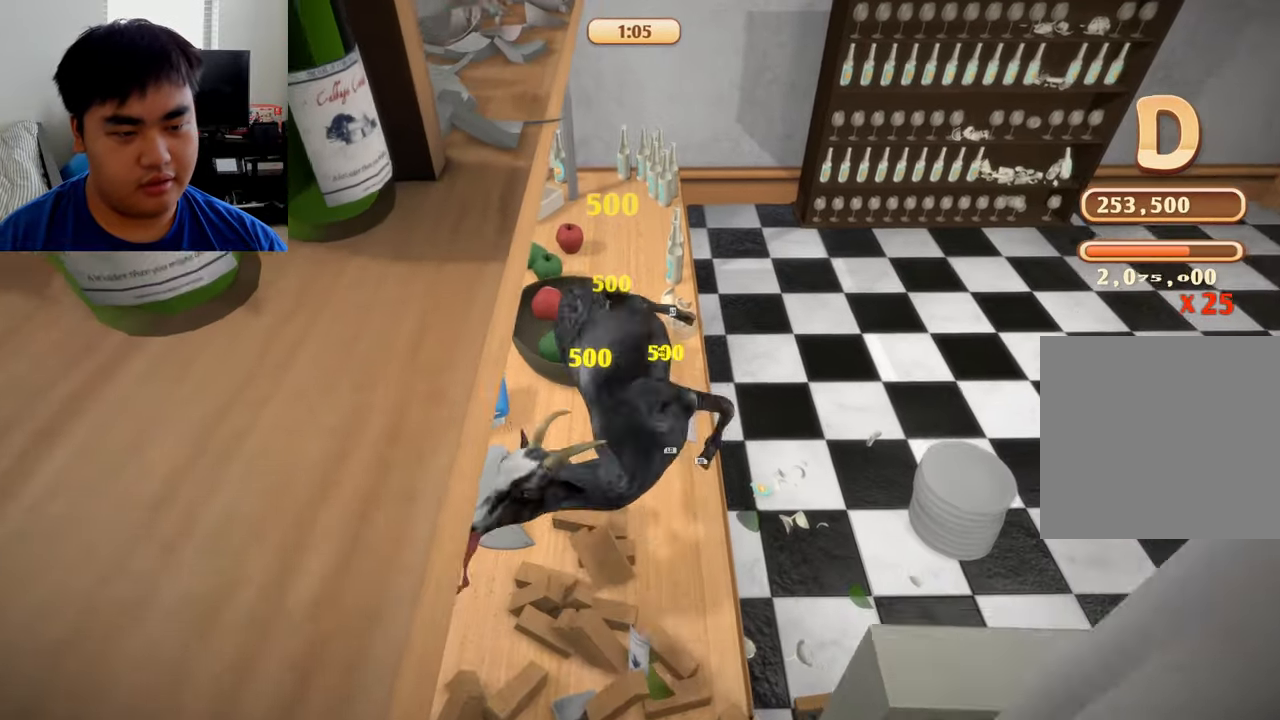
{"buttons": ["L2", "R2"], "left_stick": "up", "right_stick": "center", "events": []}
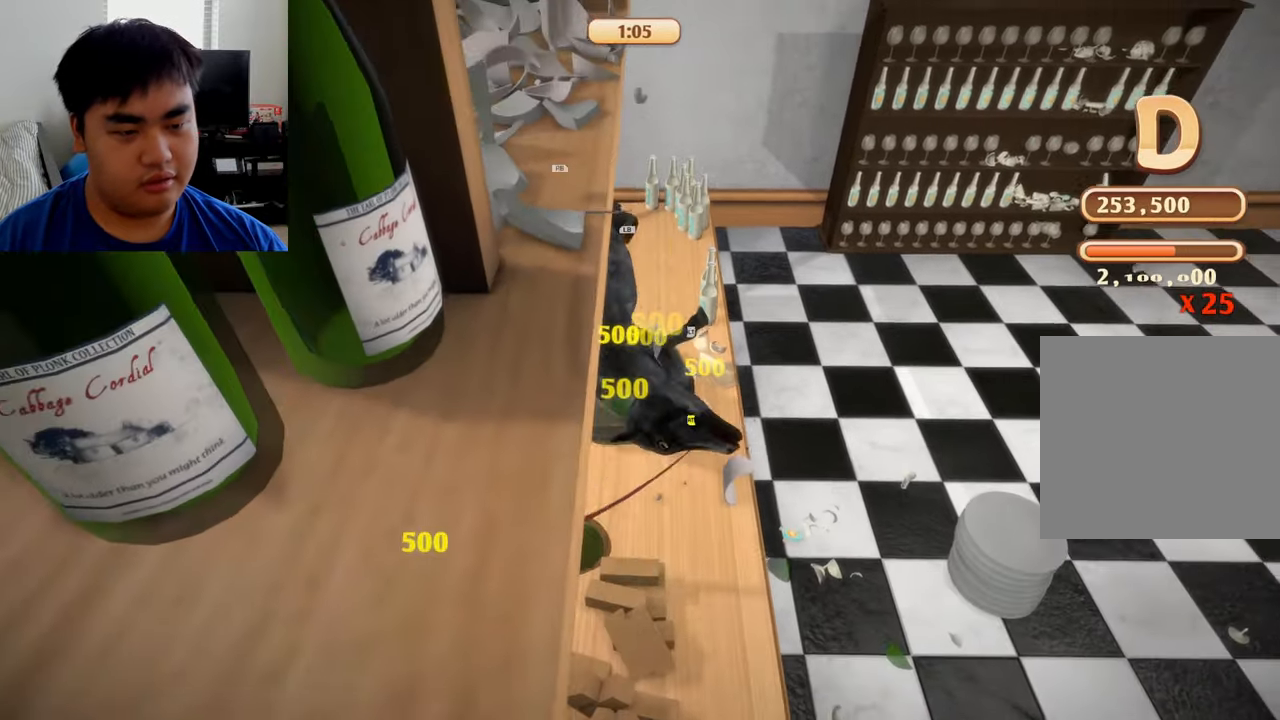
{"buttons": [], "left_stick": "up", "right_stick": "center", "events": [[42, "L2", "up"], [84, "R2", "up"]]}
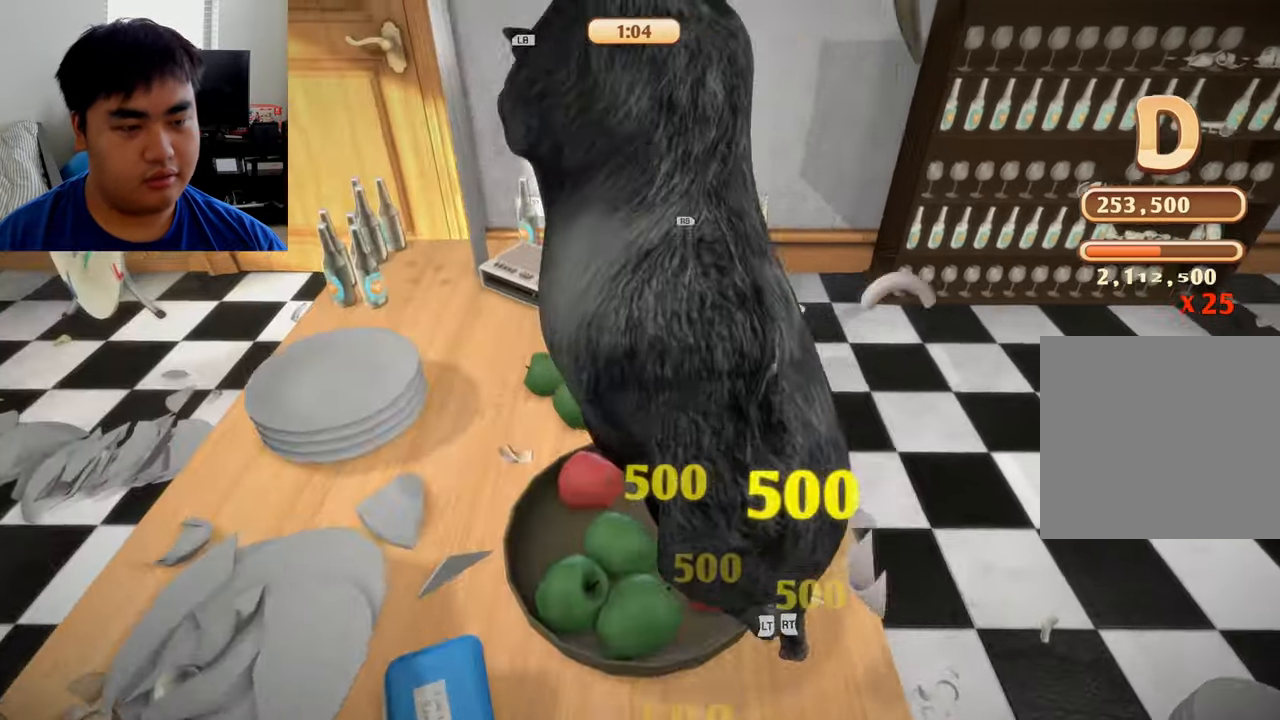
{"buttons": [], "left_stick": "up-left", "right_stick": "center", "events": [[84, "R2", "down"], [250, "left_stick", "up-left"], [375, "R2", "up"]]}
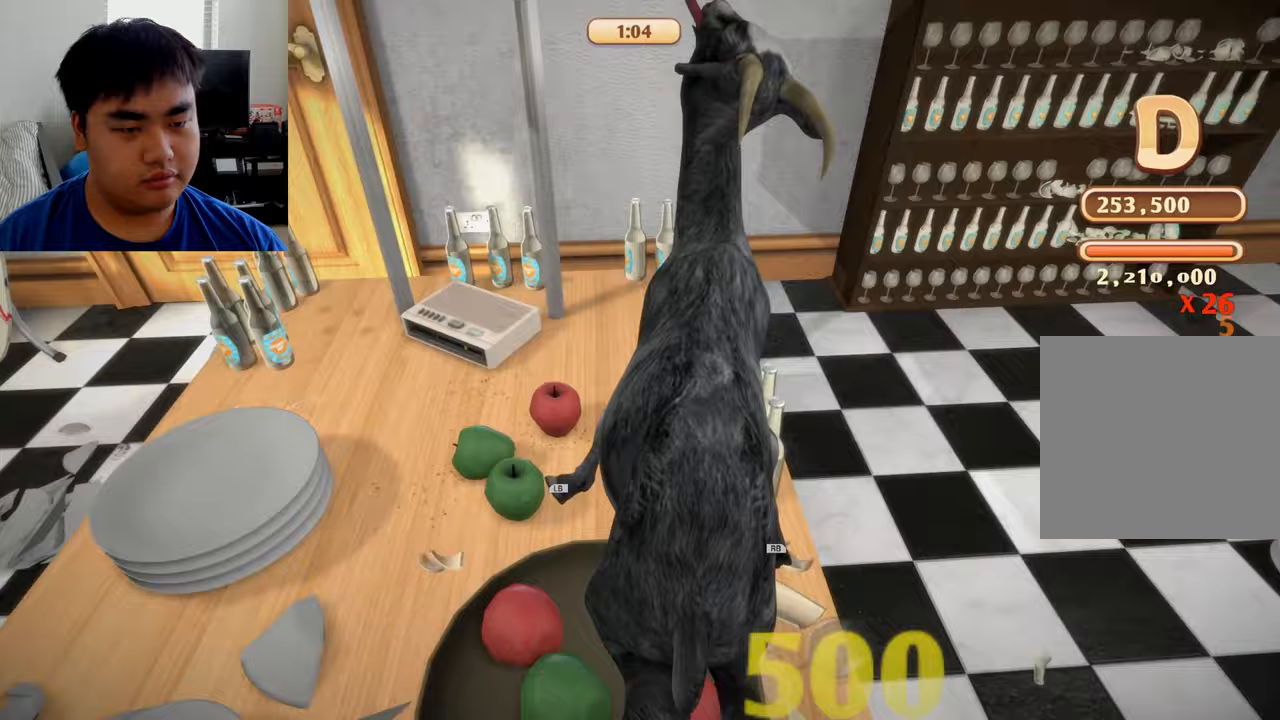
{"buttons": ["L1", "R1"], "left_stick": "up", "right_stick": "center", "events": [[125, "R1", "down"], [333, "left_stick", "up"], [417, "L1", "down"]]}
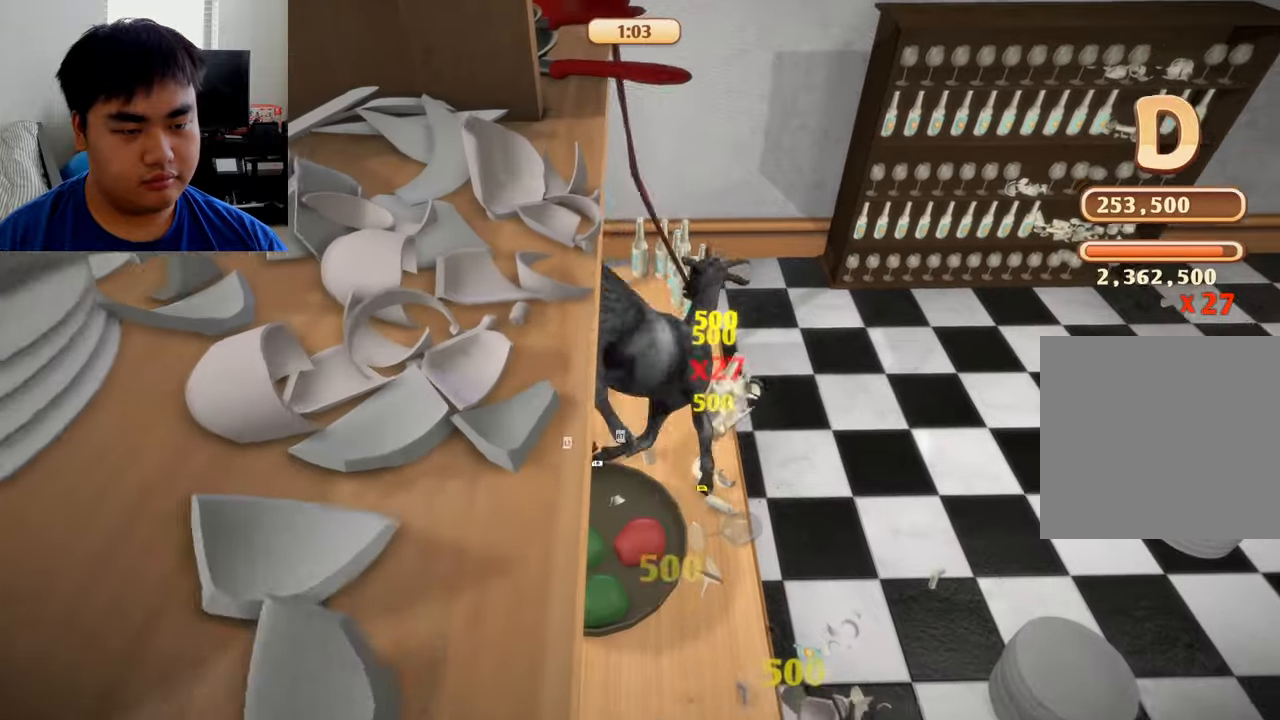
{"buttons": [], "left_stick": "up-right", "right_stick": "center", "events": [[167, "R1", "up"], [250, "L1", "up"], [292, "left_stick", "up-right"]]}
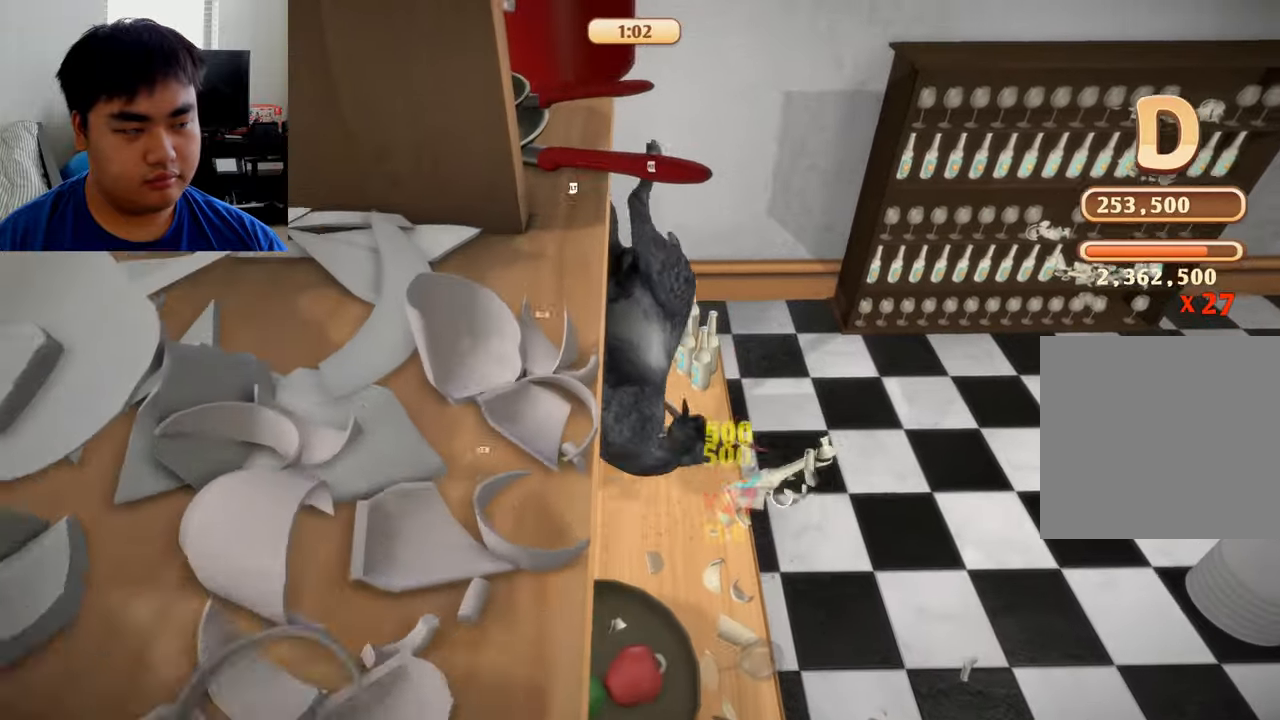
{"buttons": ["R2"], "left_stick": "right", "right_stick": "center", "events": [[83, "R2", "down"], [83, "left_stick", "right"]]}
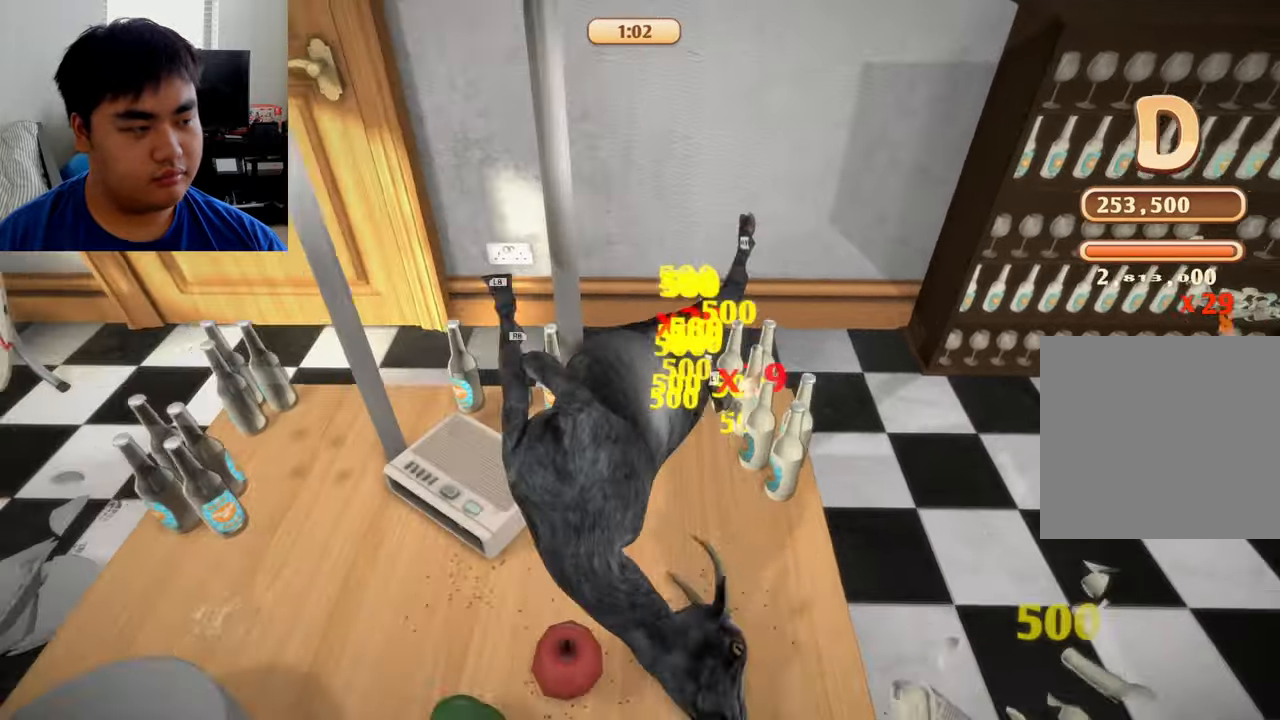
{"buttons": ["R1"], "left_stick": "right", "right_stick": "center", "events": [[167, "L1", "down"], [292, "R1", "down"], [292, "R2", "up"], [333, "L1", "up"]]}
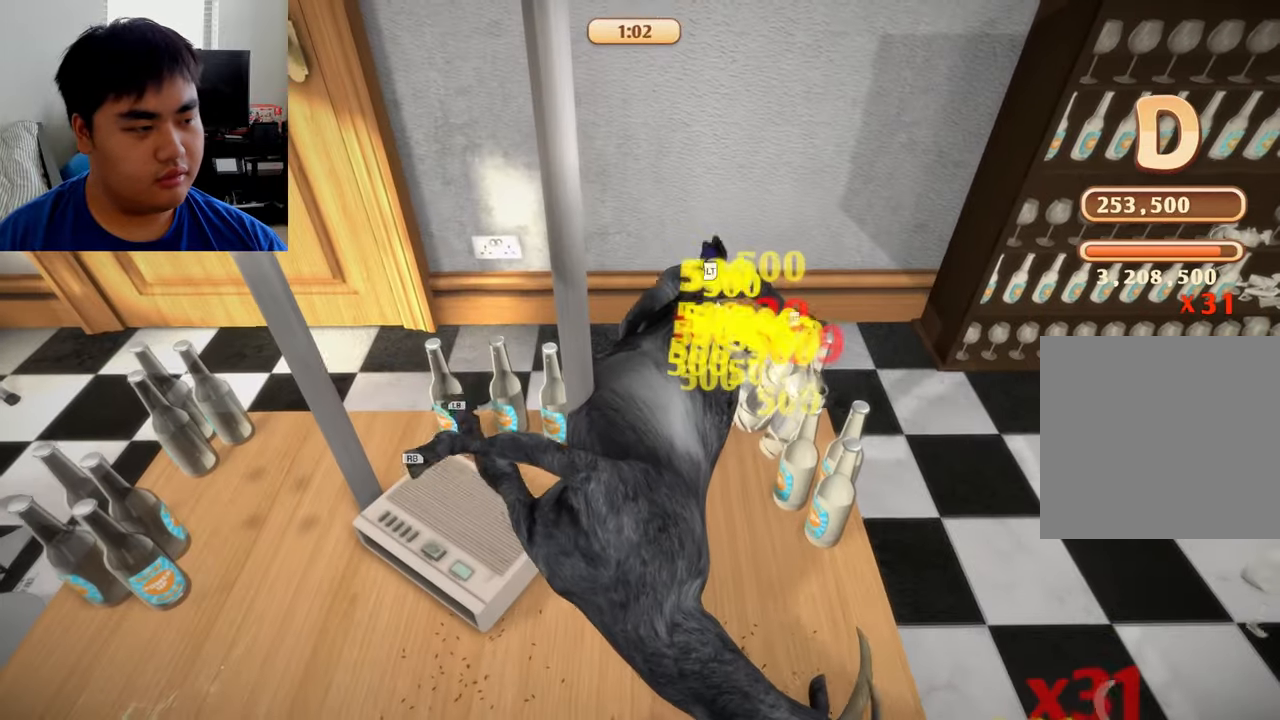
{"buttons": ["L1", "R1"], "left_stick": "right", "right_stick": "center", "events": [[167, "L1", "down"]]}
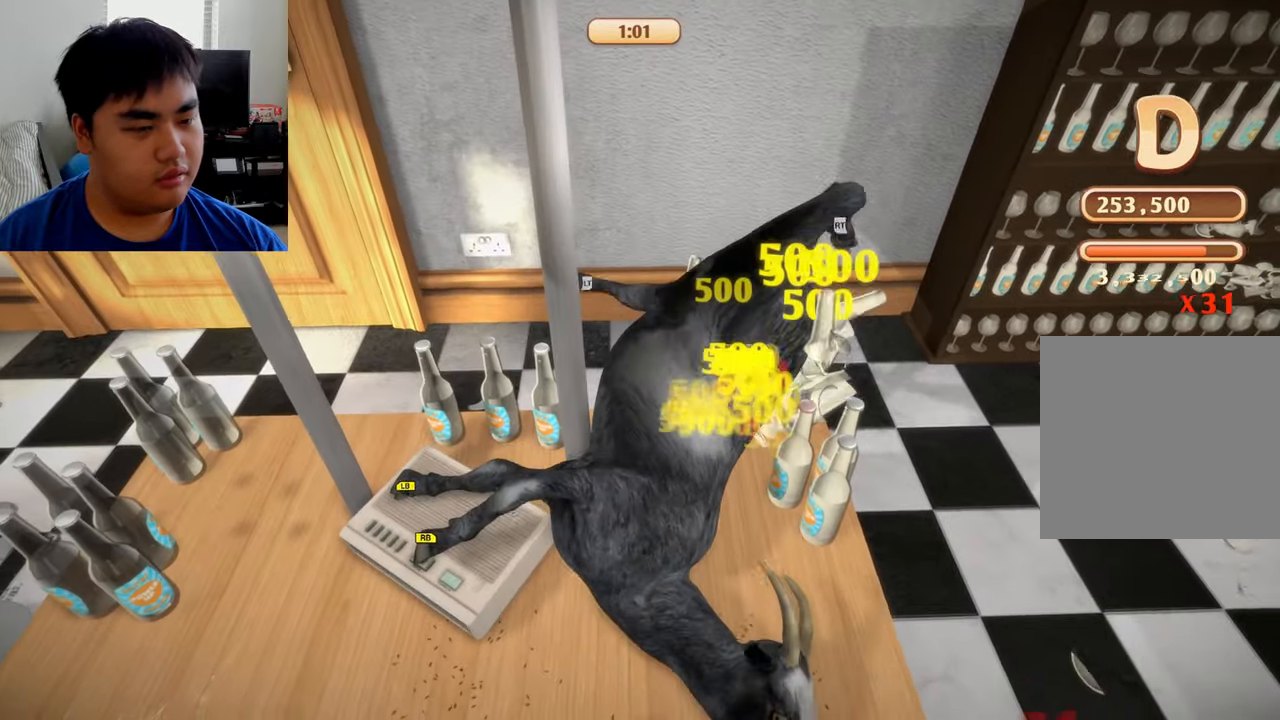
{"buttons": ["R2"], "left_stick": "right", "right_stick": "center", "events": [[292, "L1", "up"], [333, "R1", "up"], [417, "R2", "down"]]}
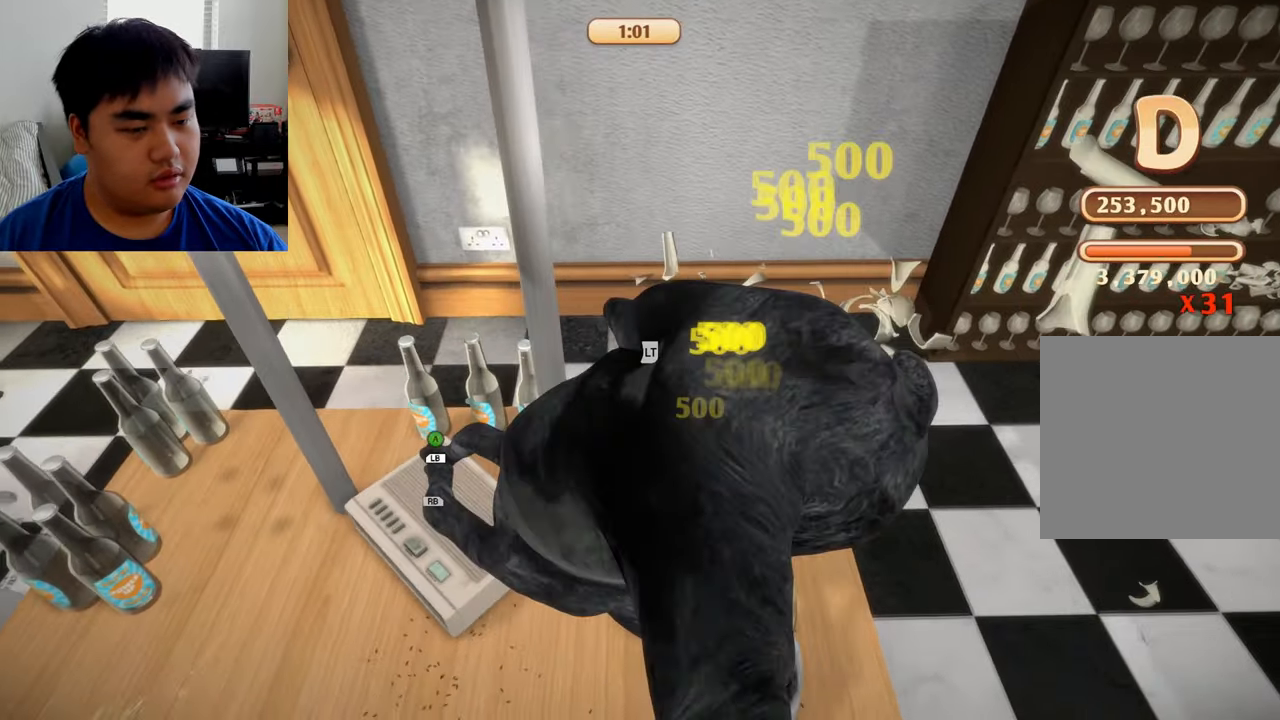
{"buttons": ["L2", "R2"], "left_stick": "up-right", "right_stick": "center", "events": [[125, "left_stick", "up-right"], [167, "L2", "down"]]}
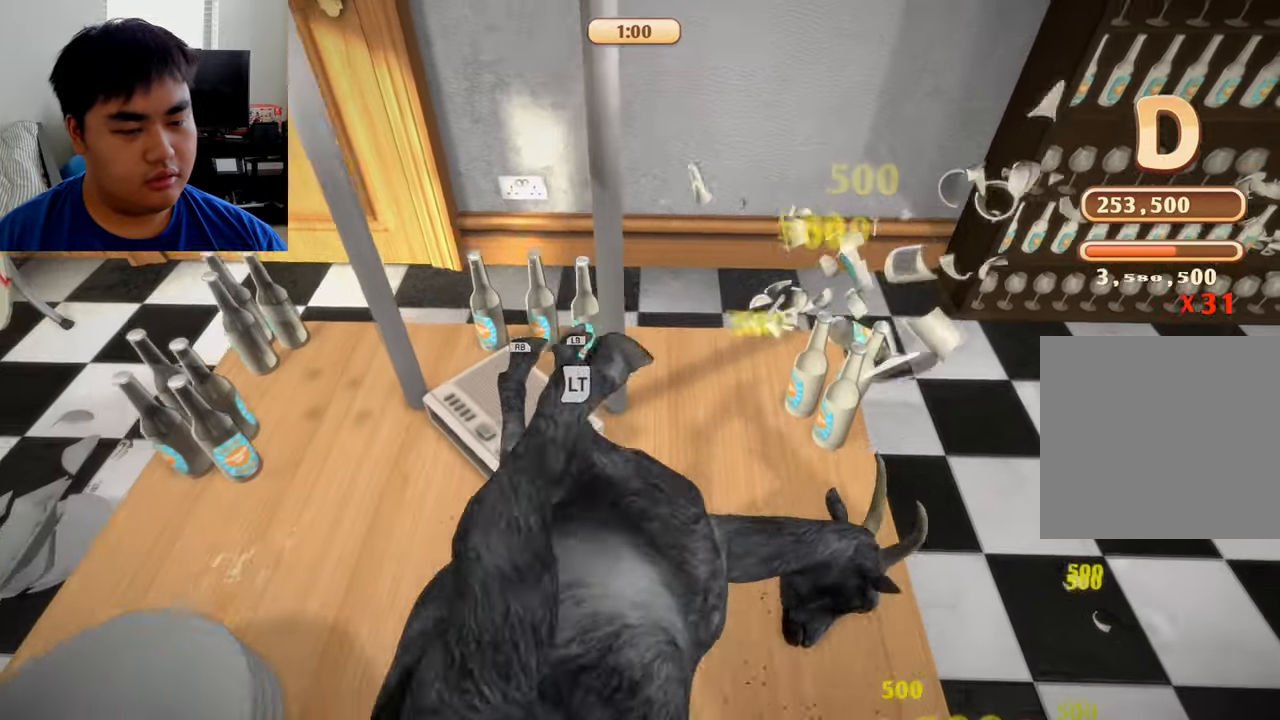
{"buttons": ["L1", "R1"], "left_stick": "up-right", "right_stick": "center", "events": [[167, "L2", "up"], [208, "R1", "down"], [250, "L1", "down"], [333, "R2", "up"]]}
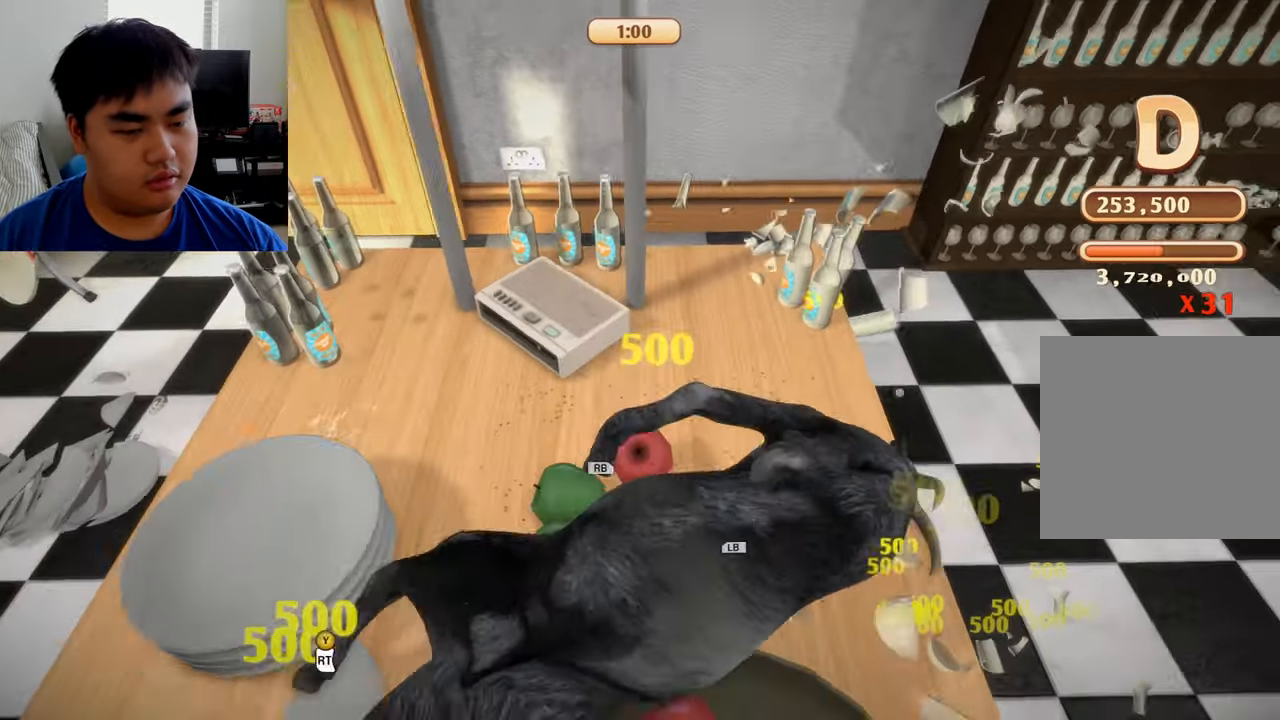
{"buttons": ["L1", "R1"], "left_stick": "up-right", "right_stick": "center", "events": []}
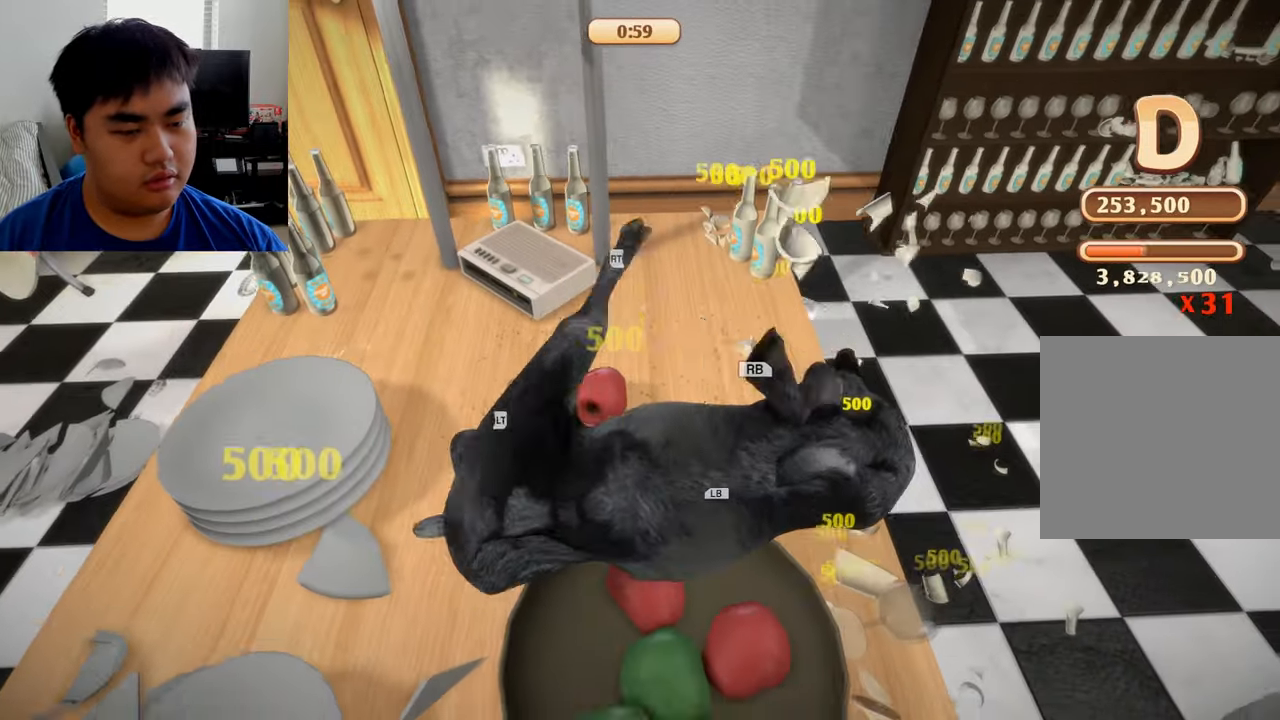
{"buttons": ["L2", "R2"], "left_stick": "up-right", "right_stick": "center", "events": [[42, "R1", "up"], [83, "L1", "up"], [83, "R2", "down"], [208, "L2", "down"]]}
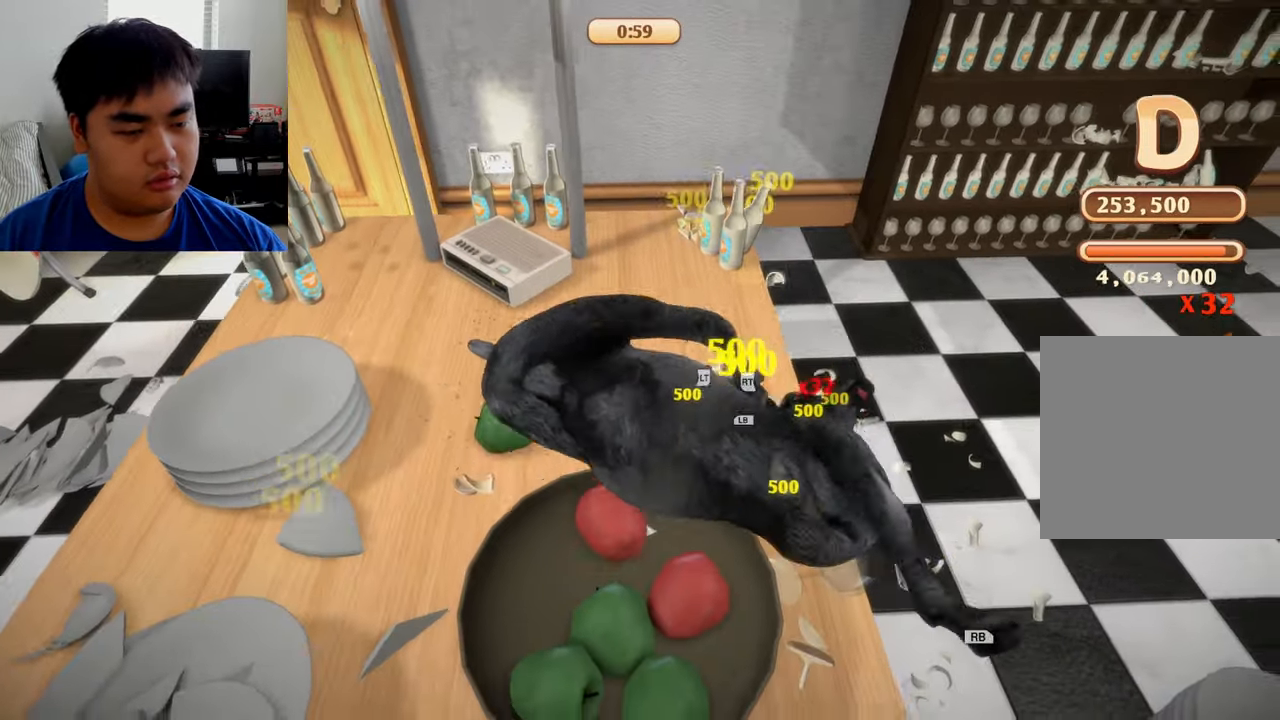
{"buttons": ["L1", "R1"], "left_stick": "up-right", "right_stick": "center", "events": [[250, "L2", "up"], [250, "R1", "down"], [292, "R2", "up"], [375, "L1", "down"]]}
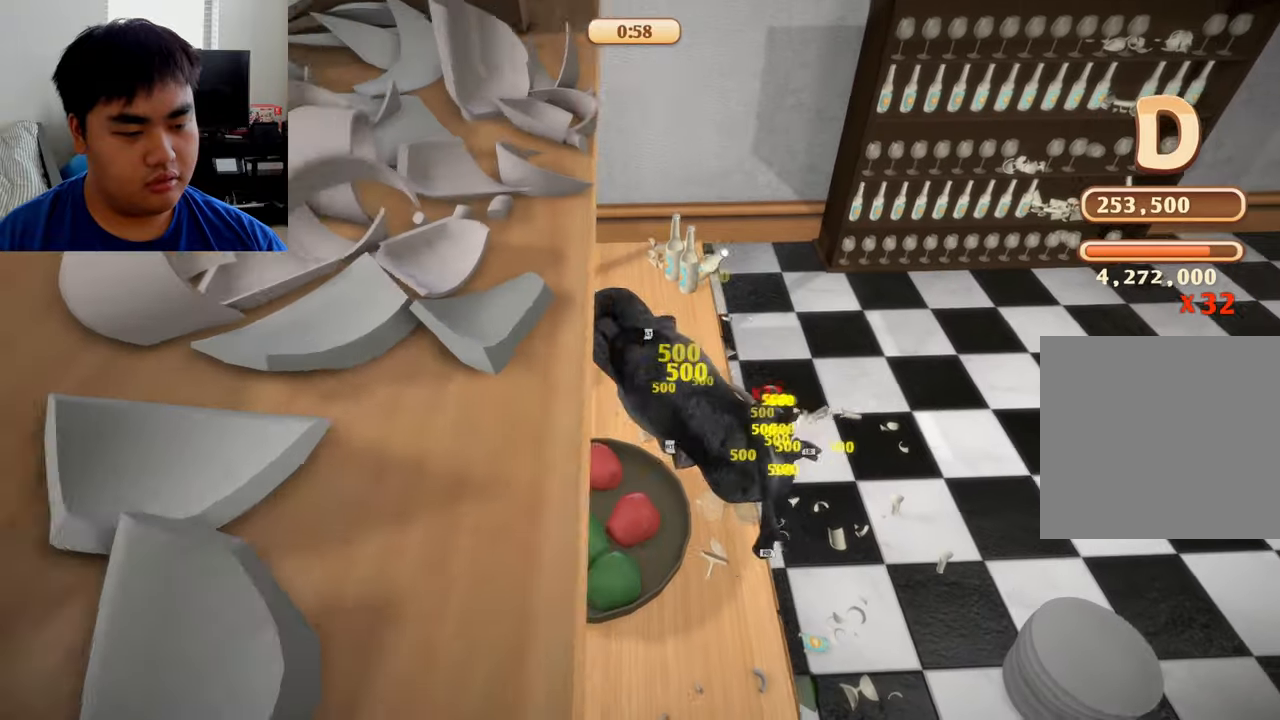
{"buttons": ["R2"], "left_stick": "up-right", "right_stick": "center", "events": [[250, "R1", "up"], [250, "R2", "down"], [333, "L1", "up"]]}
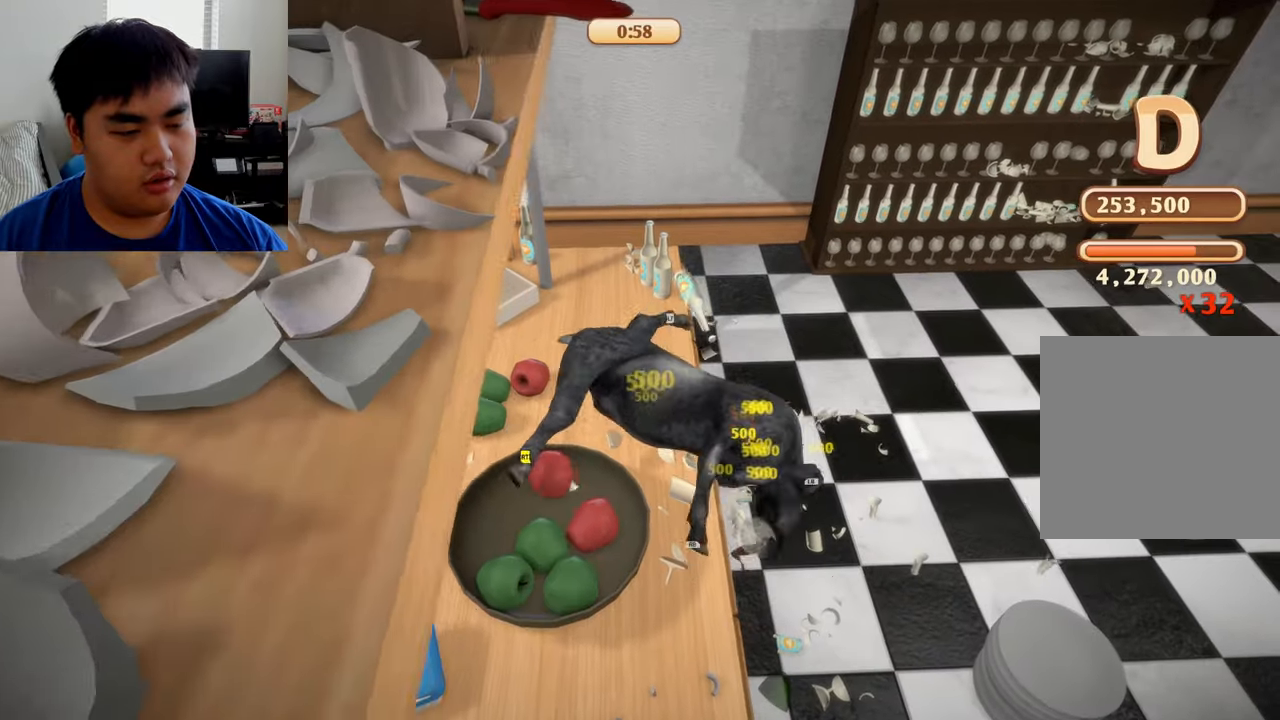
{"buttons": [], "left_stick": "right", "right_stick": "center", "events": [[166, "R2", "up"], [166, "left_stick", "right"], [291, "left_stick", "down-right"], [458, "left_stick", "right"]]}
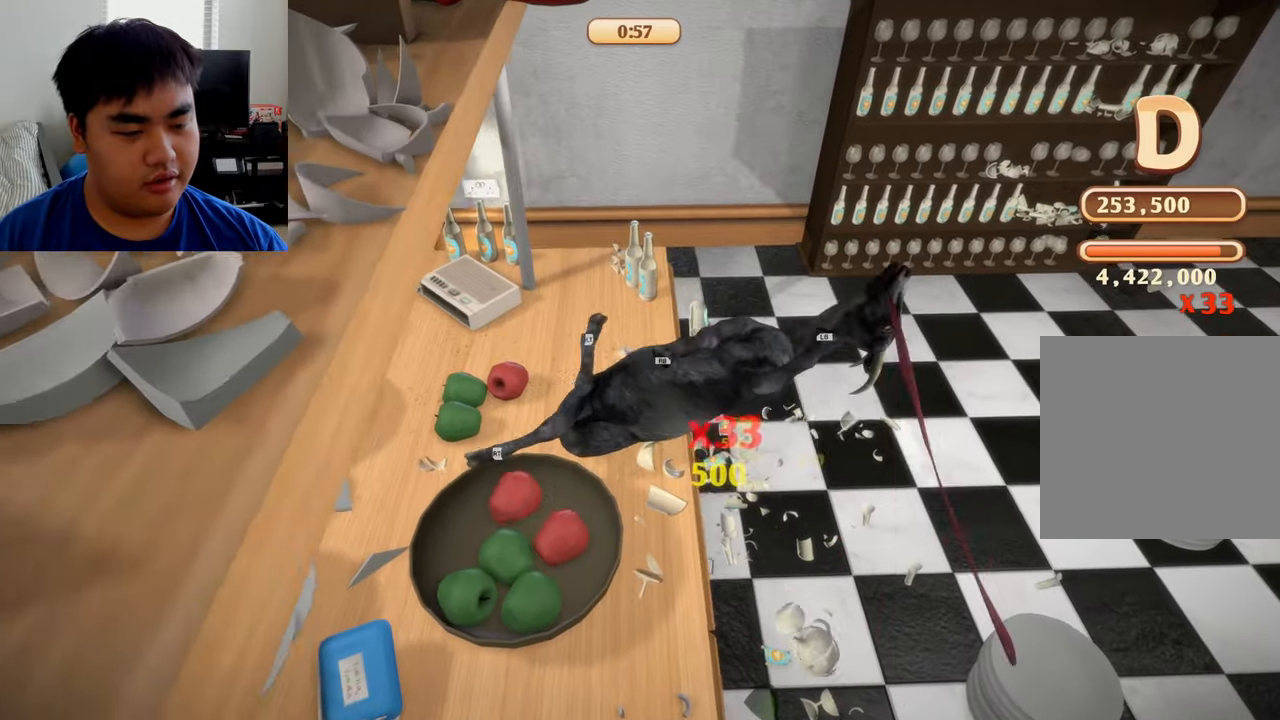
{"buttons": [], "left_stick": "down", "right_stick": "center", "events": [[333, "left_stick", "down-right"], [458, "left_stick", "down"]]}
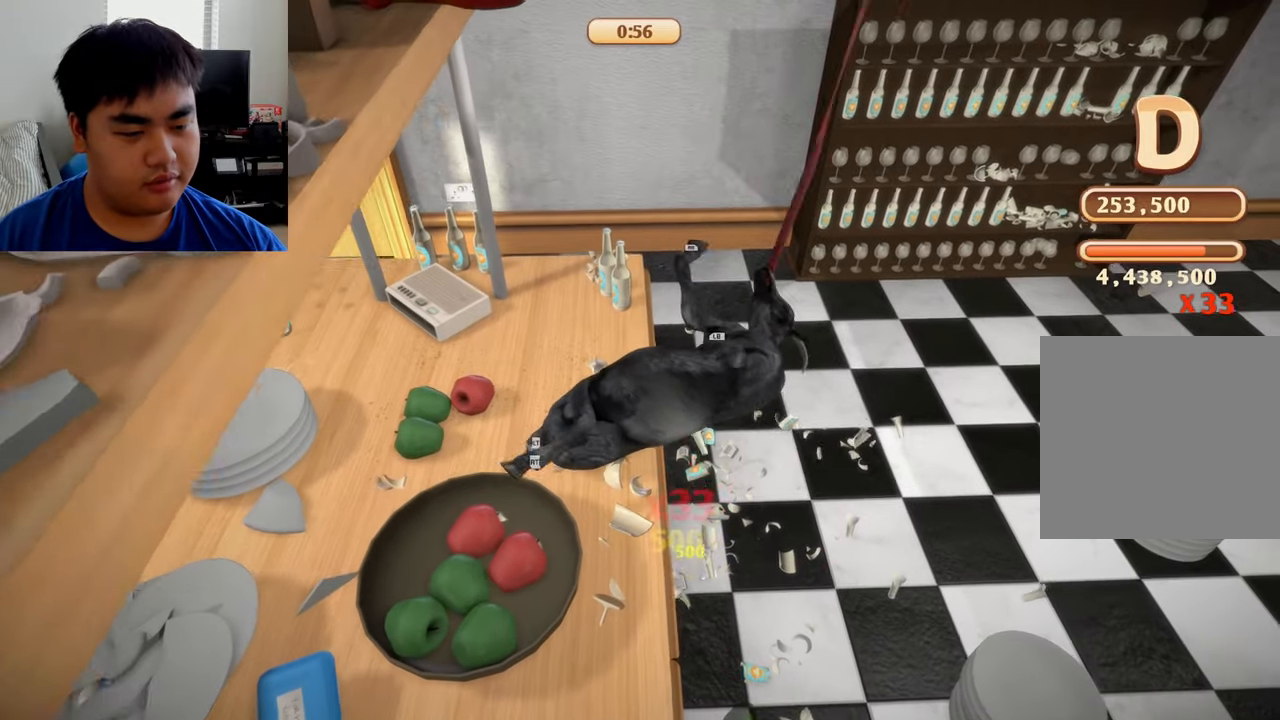
{"buttons": [], "left_stick": "center", "right_stick": "center", "events": [[250, "left_stick", "right"], [500, "left_stick", "center"]]}
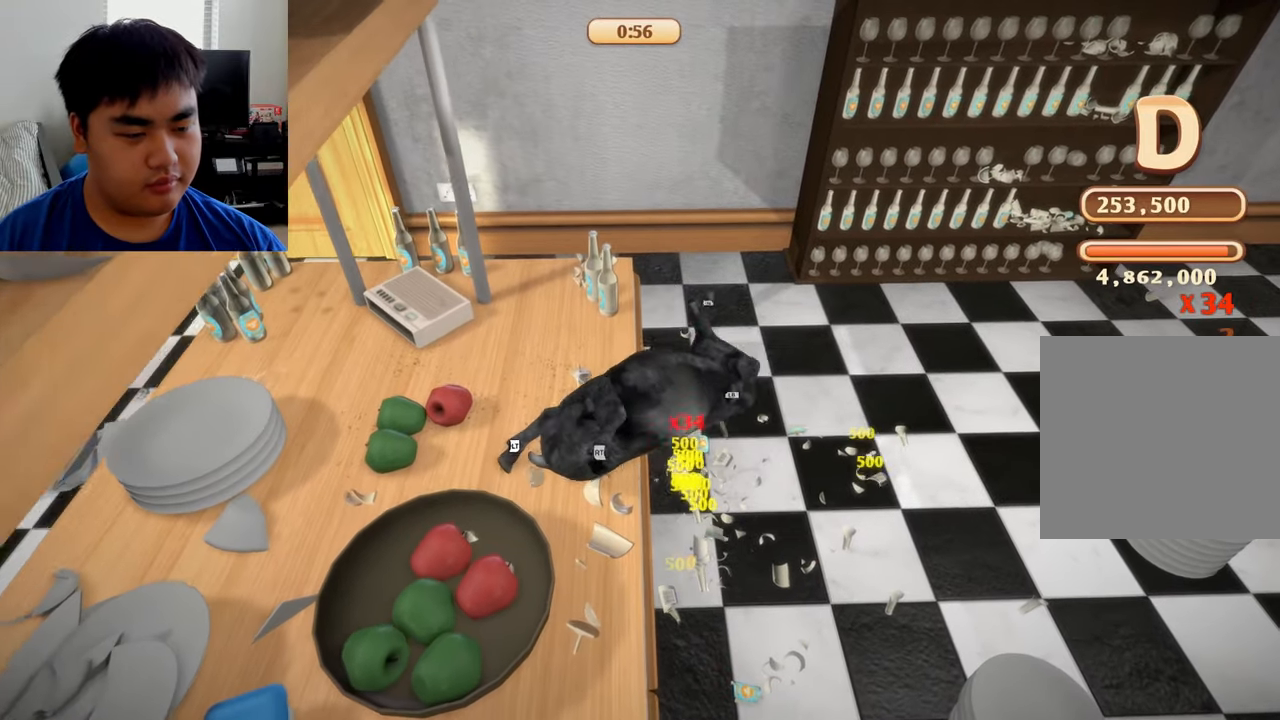
{"buttons": [], "left_stick": "right", "right_stick": "center", "events": [[125, "R1", "down"], [166, "left_stick", "right"], [500, "R1", "up"]]}
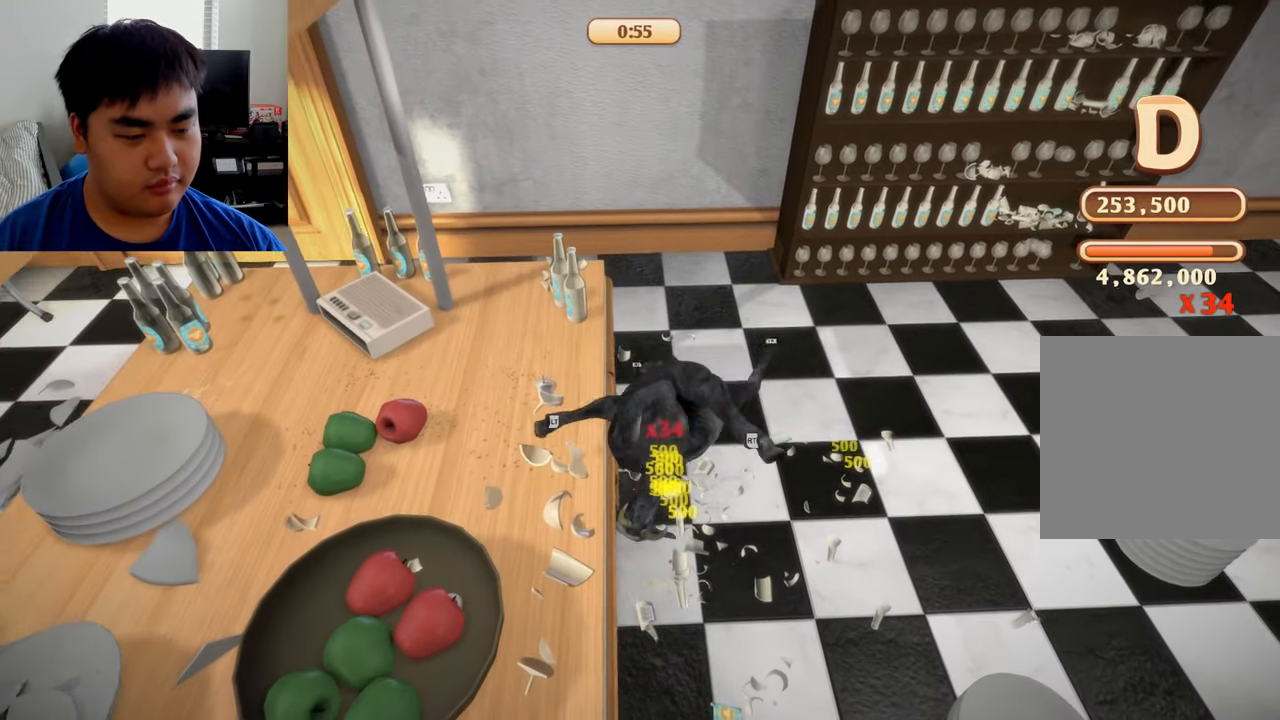
{"buttons": [], "left_stick": "down-right", "right_stick": "center", "events": [[416, "left_stick", "down-right"]]}
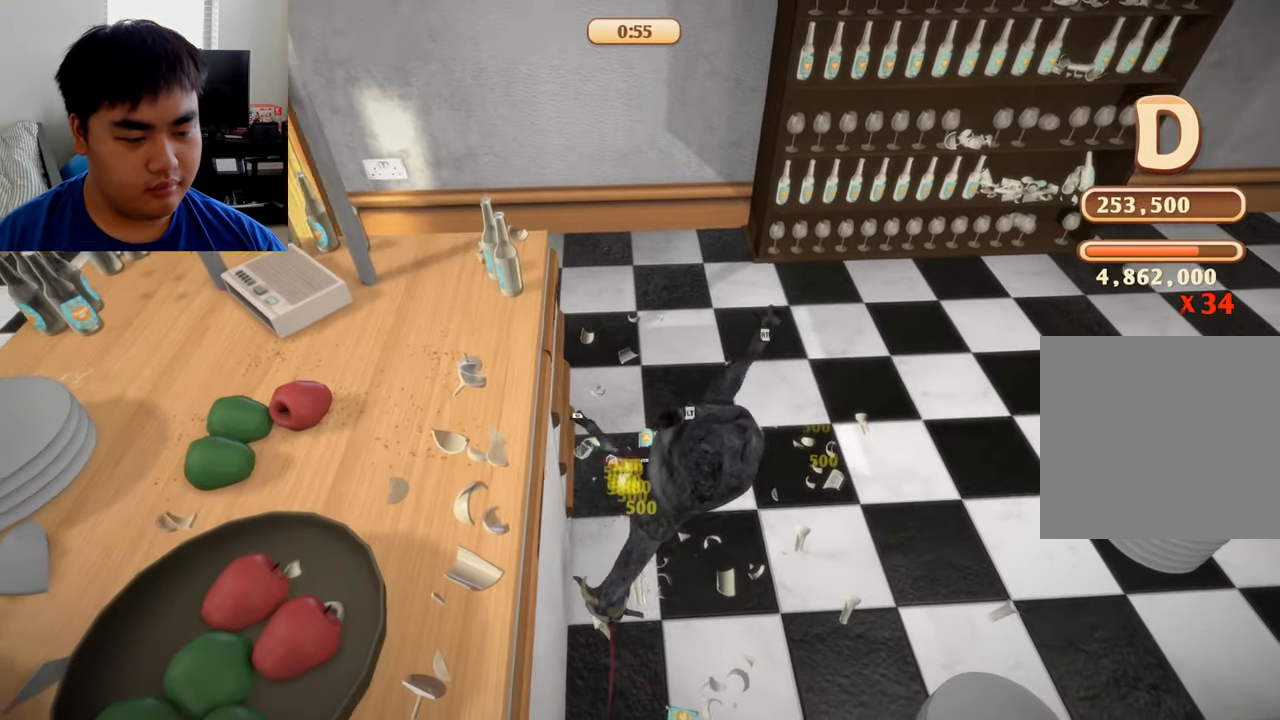
{"buttons": ["L1", "R1"], "left_stick": "right", "right_stick": "center", "events": [[166, "left_stick", "right"], [333, "L1", "down"], [333, "R1", "down"]]}
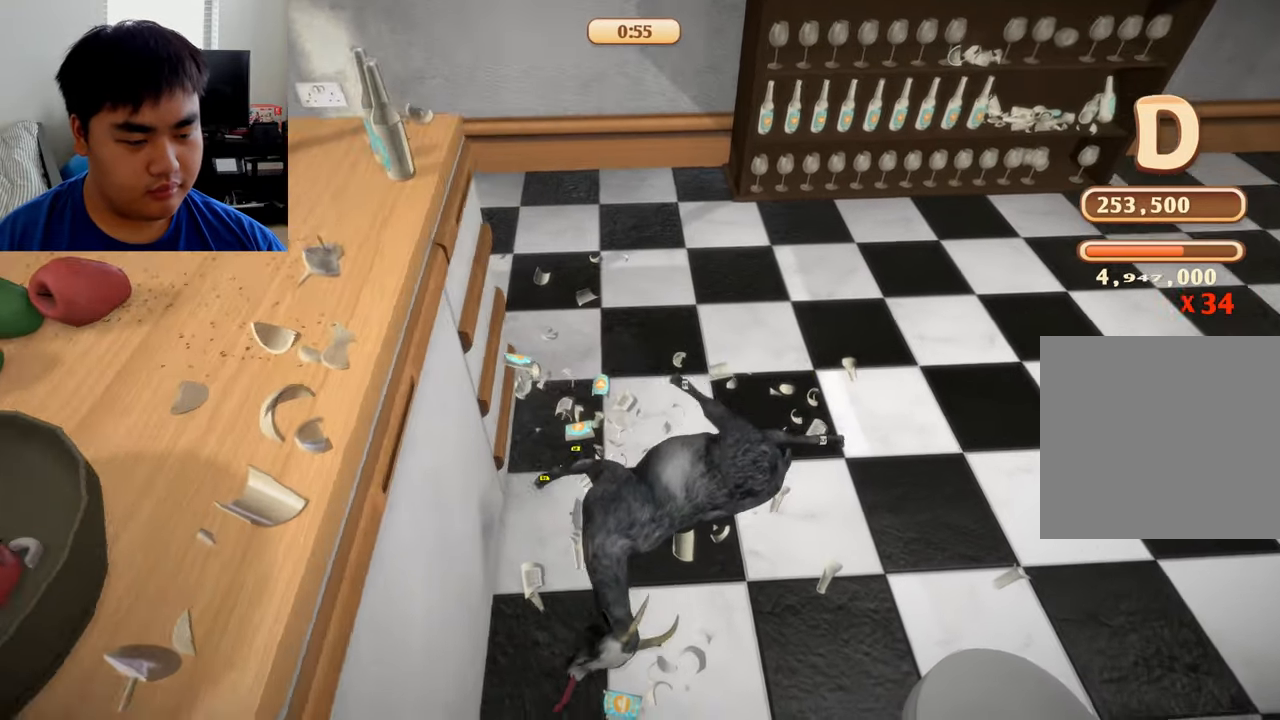
{"buttons": ["L2", "R2"], "left_stick": "right", "right_stick": "center", "events": [[250, "L1", "up"], [250, "R2", "down"], [333, "R1", "up"], [416, "L2", "down"]]}
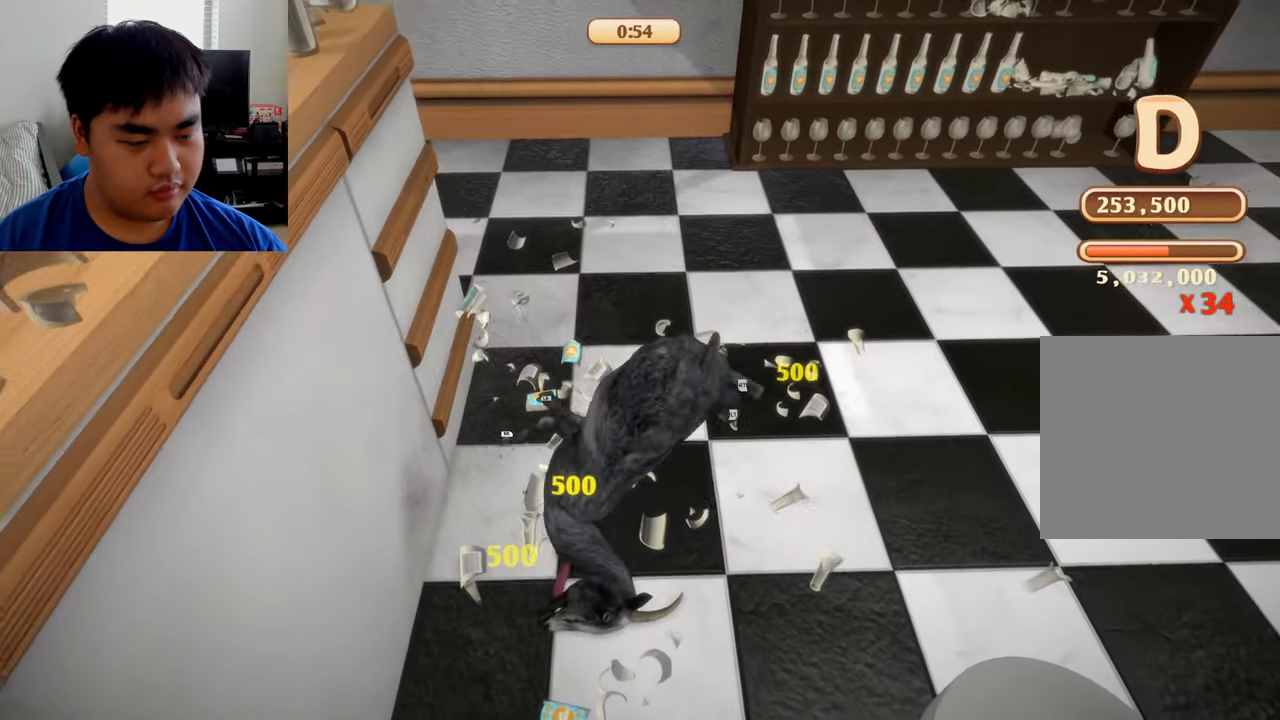
{"buttons": [], "left_stick": "right", "right_stick": "center", "events": [[375, "L2", "up"], [458, "R2", "up"]]}
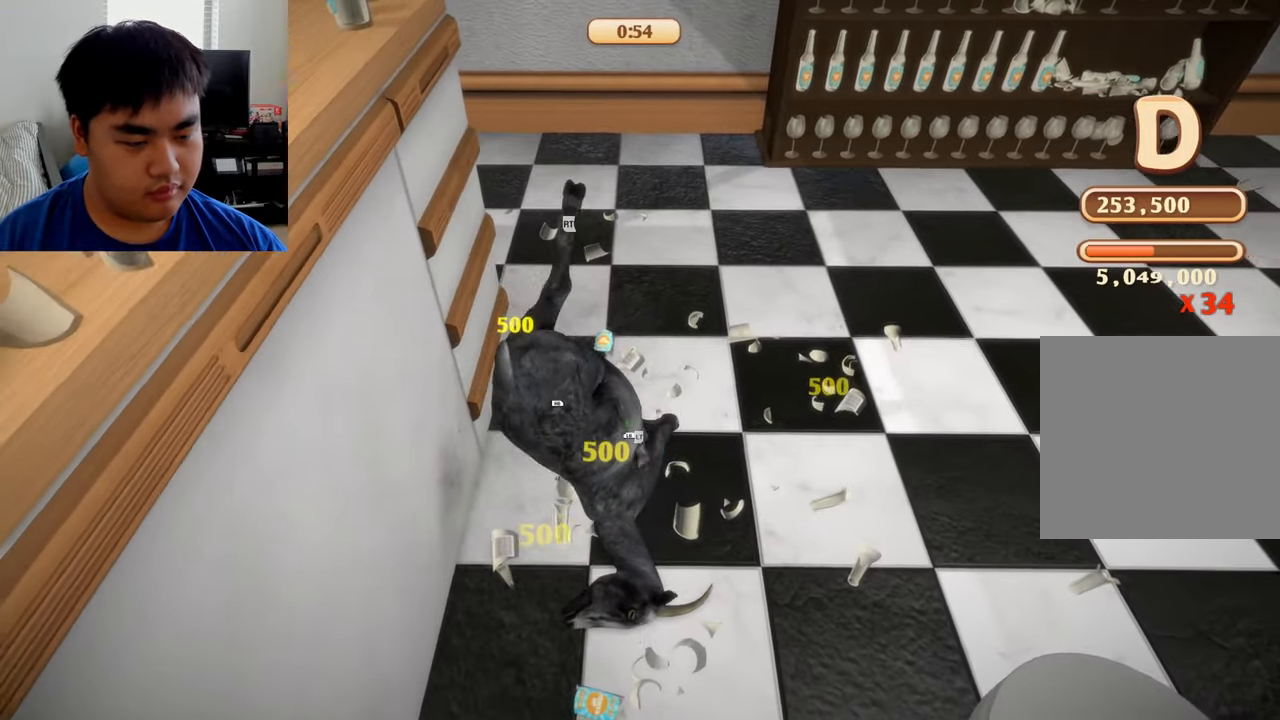
{"buttons": ["L1", "R2"], "left_stick": "right", "right_stick": "center", "events": [[125, "left_stick", "down"], [166, "L1", "down"], [166, "R1", "down"], [458, "left_stick", "right"], [500, "R1", "up"], [500, "R2", "down"]]}
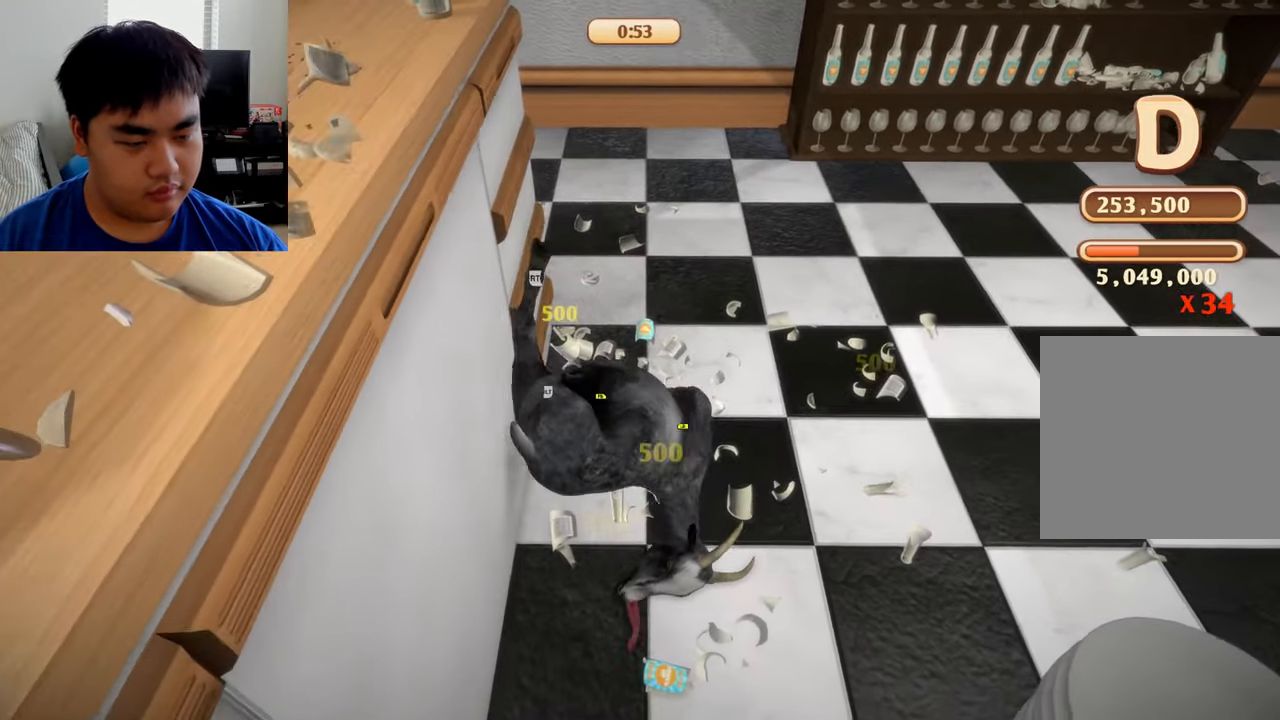
{"buttons": ["R2"], "left_stick": "right", "right_stick": "center", "events": [[167, "L1", "up"]]}